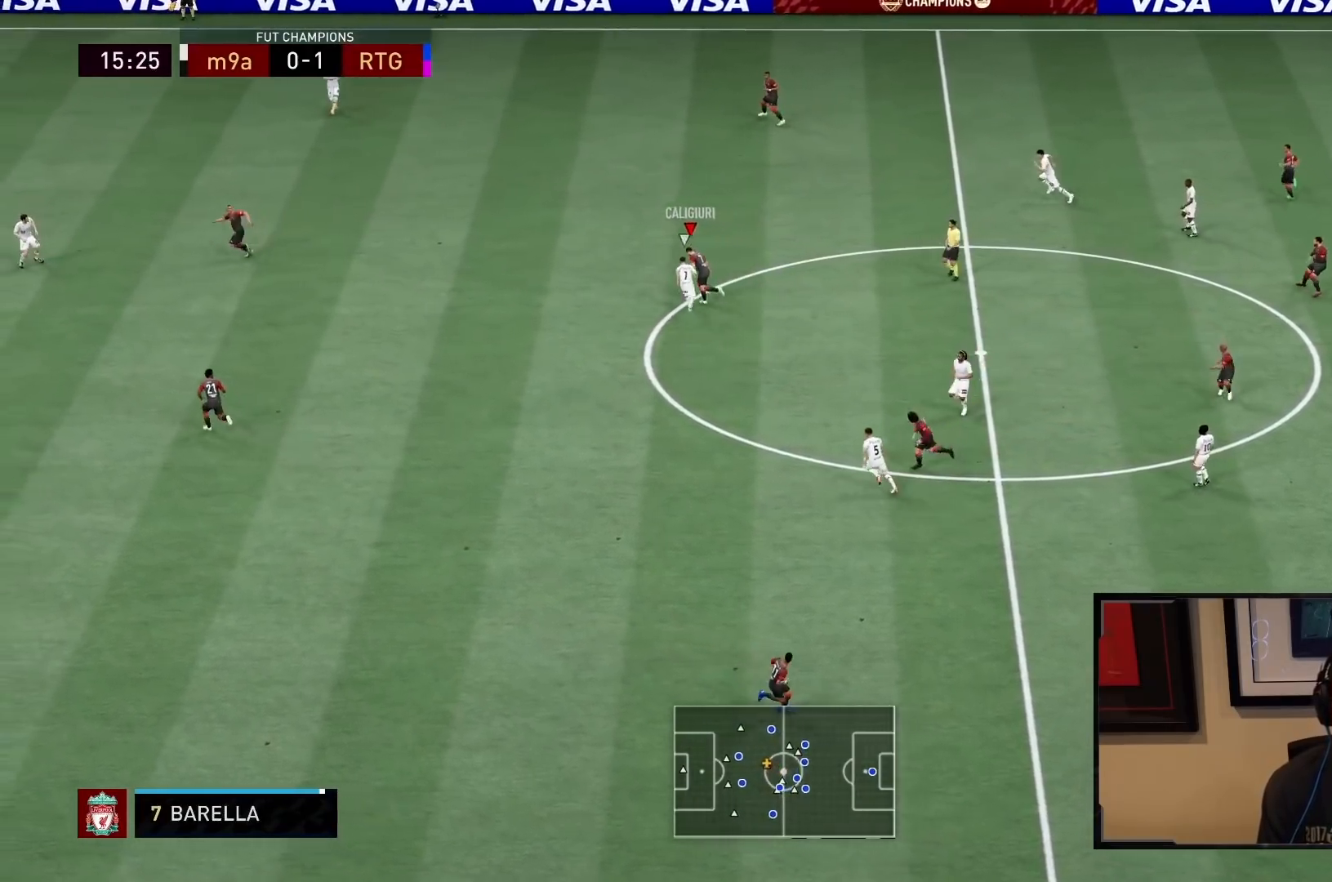
Gameplay with a controller (PlayStation layout); each line is a JSON object with the inputs held at the frame after it. "events" lists button and stick changes between this image and that frame as [ms after this image, input, new state], when the widget could be followed in between. Not read: L3 R3.
{"buttons": ["R2"], "left_stick": "up-left", "right_stick": "center", "events": []}
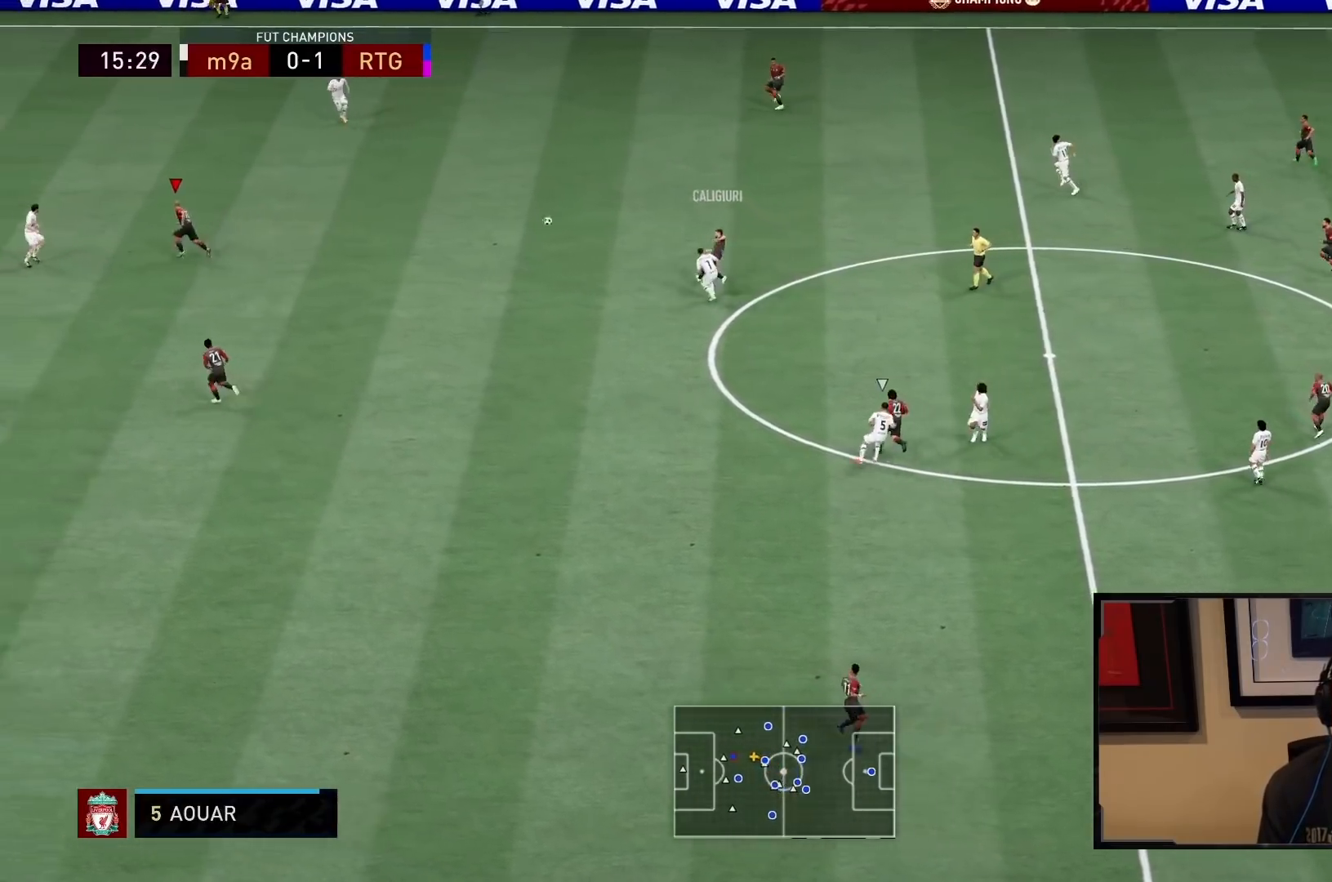
{"buttons": ["R2"], "left_stick": "up-left", "right_stick": "center", "events": [[233, "left_stick", "up-right"], [350, "left_stick", "up-left"]]}
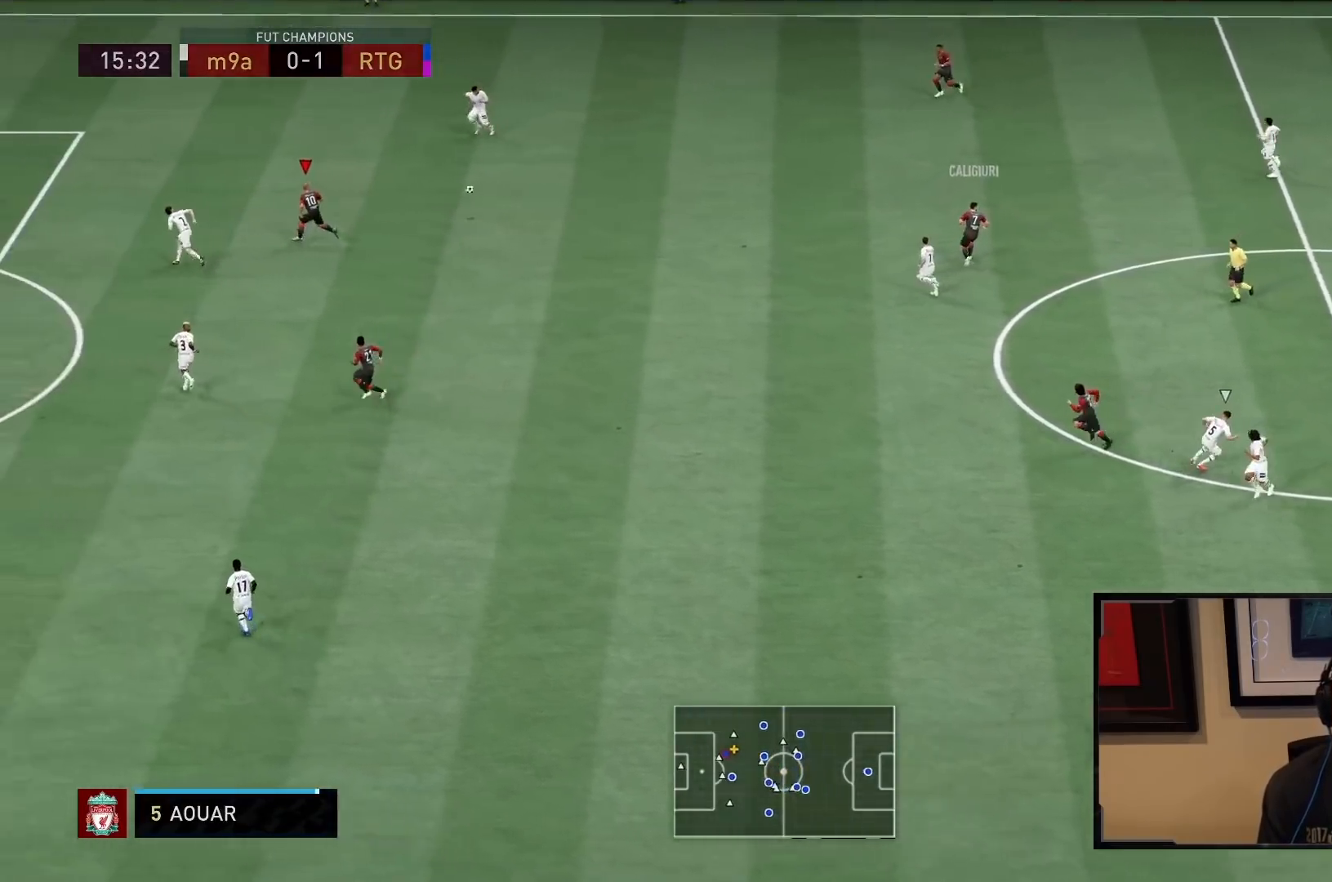
{"buttons": ["R2"], "left_stick": "up-left", "right_stick": "center", "events": []}
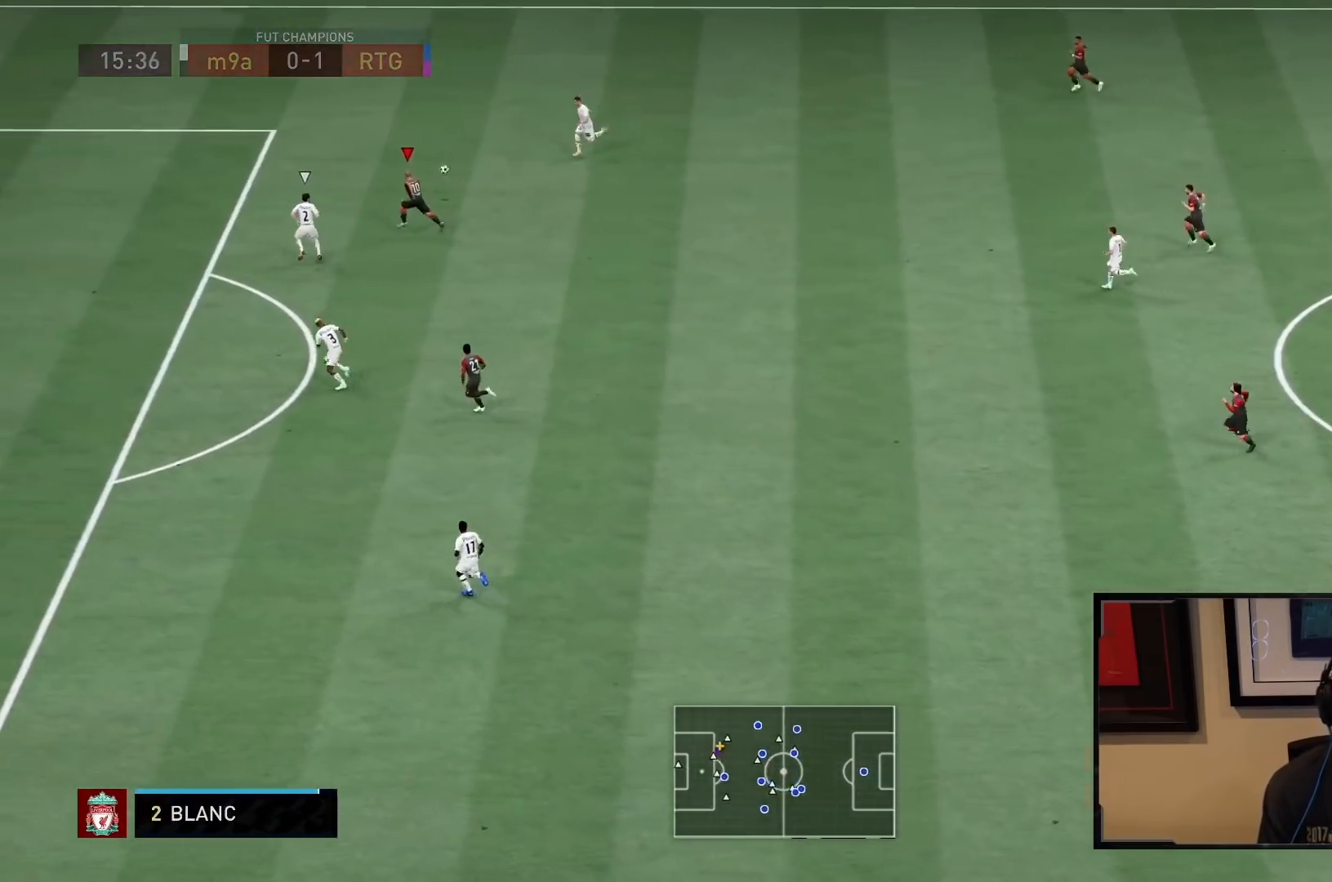
{"buttons": ["R2"], "left_stick": "up-left", "right_stick": "center", "events": []}
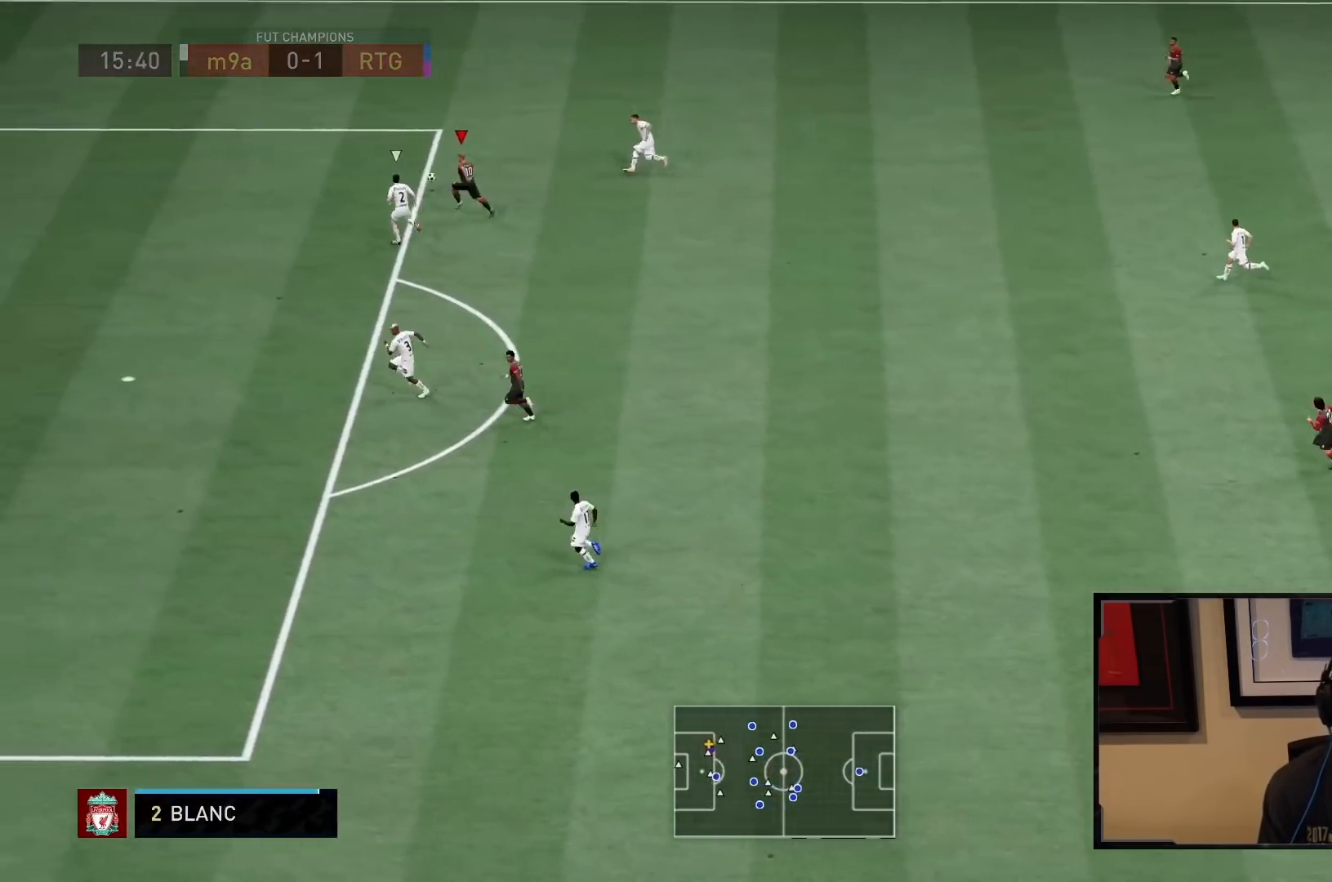
{"buttons": ["L2", "R2"], "left_stick": "up-right", "right_stick": "center", "events": [[383, "L2", "down"], [383, "left_stick", "up-right"]]}
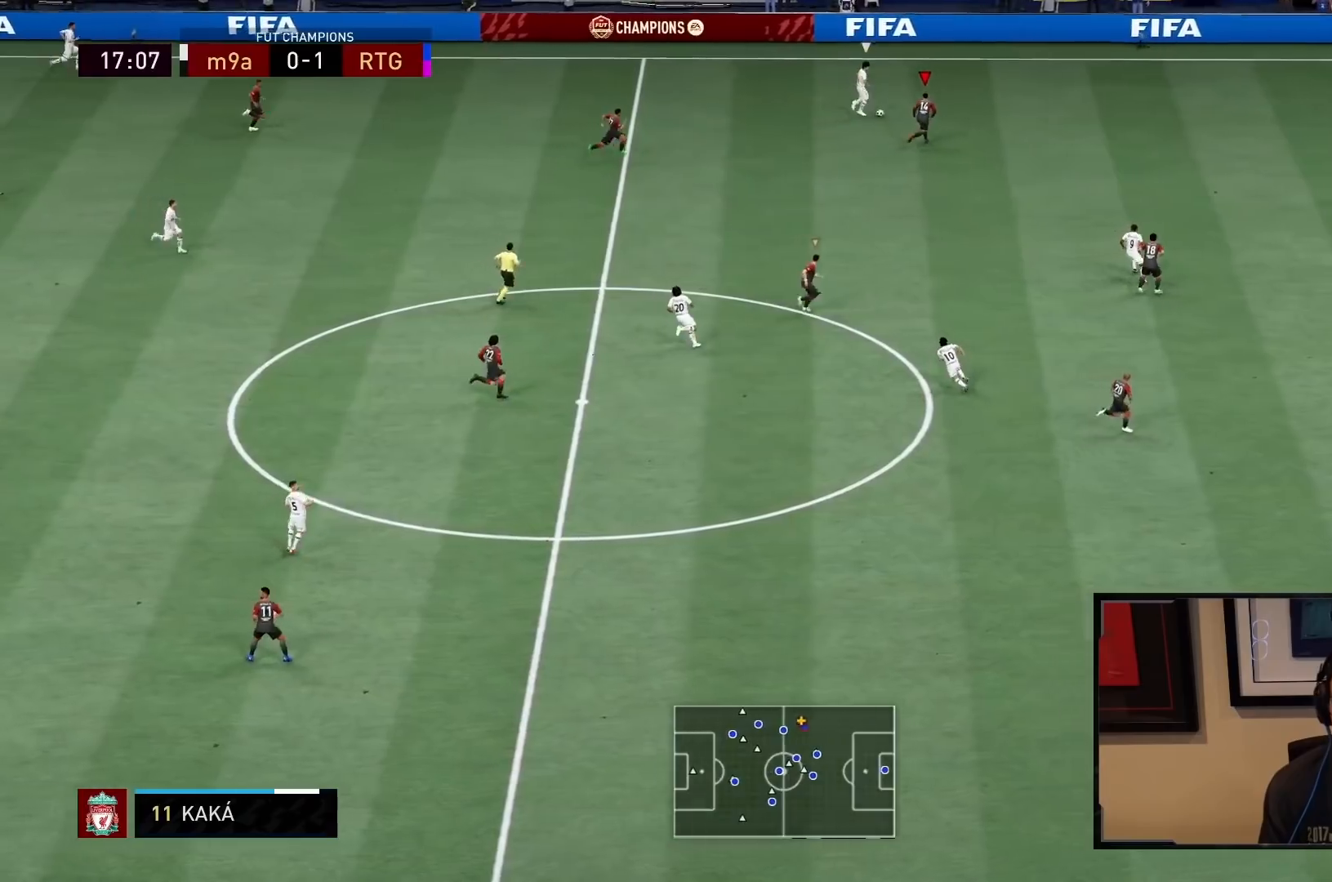
{"buttons": ["R2"], "left_stick": "up-right", "right_stick": "center", "events": [[17, "L2", "up"]]}
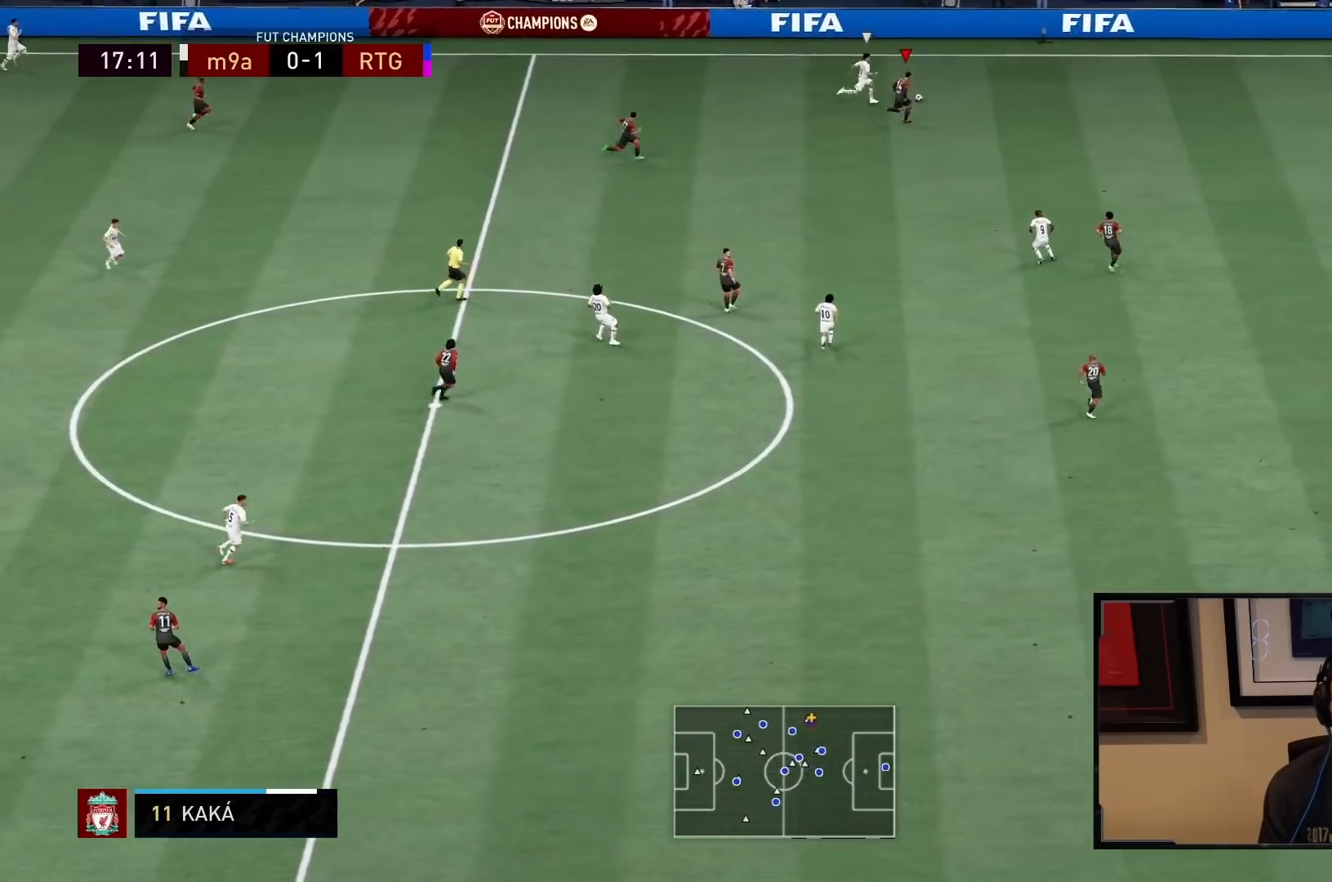
{"buttons": ["R2"], "left_stick": "up-right", "right_stick": "center", "events": []}
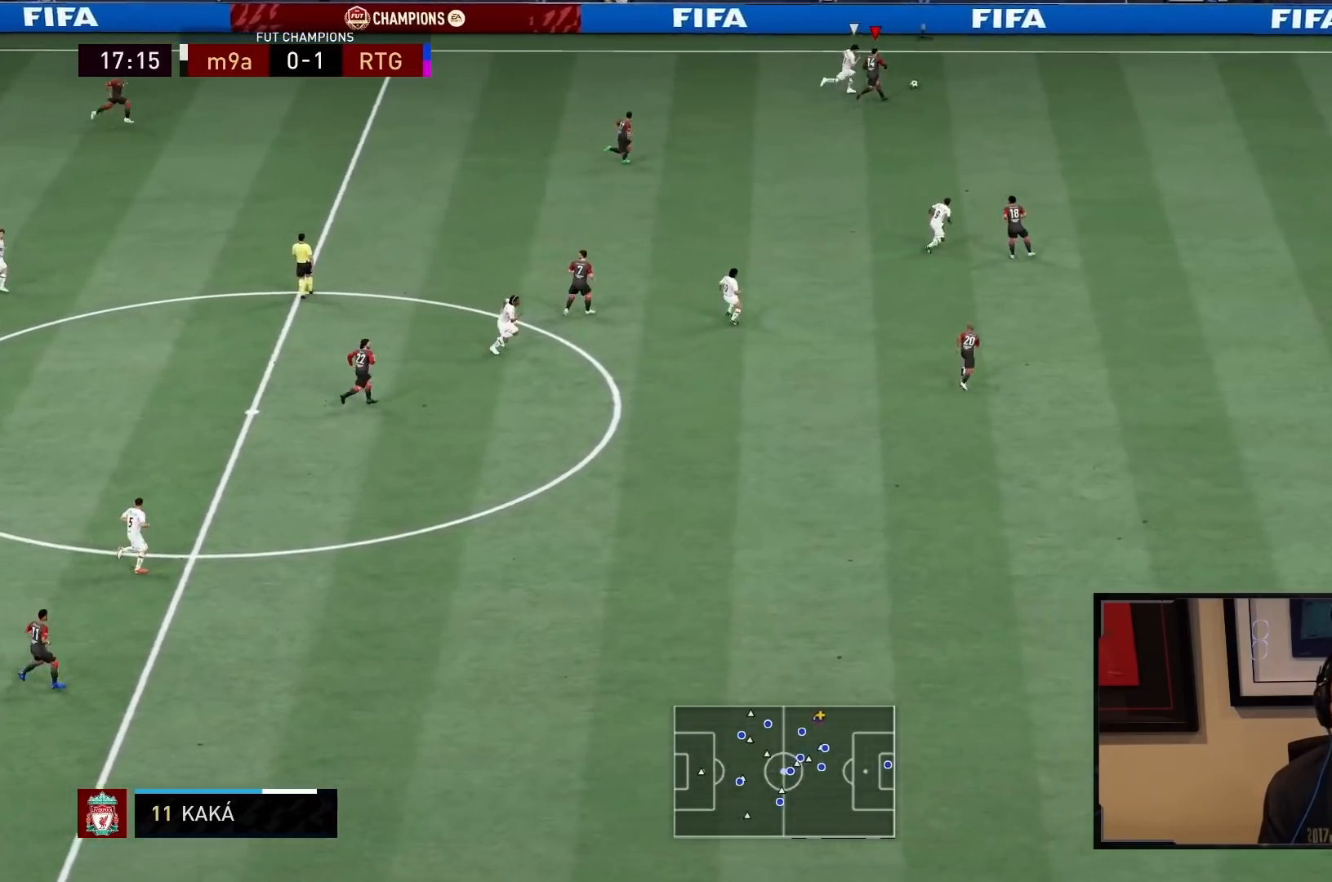
{"buttons": ["L2", "R2"], "left_stick": "down-right", "right_stick": "center", "events": [[467, "L2", "down"], [467, "left_stick", "down-right"]]}
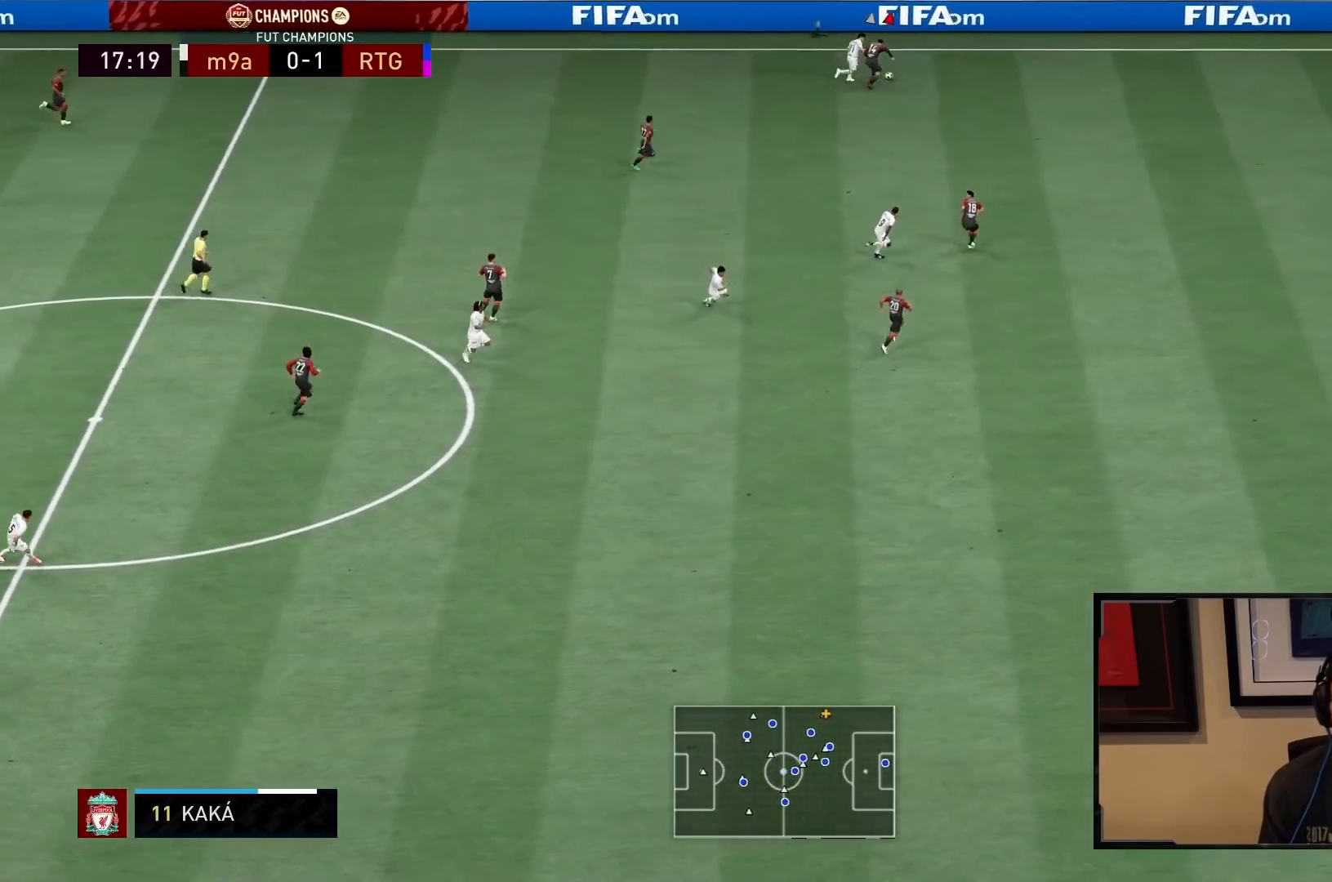
{"buttons": ["L2"], "left_stick": "down", "right_stick": "center", "events": [[17, "R2", "up"], [33, "left_stick", "down"]]}
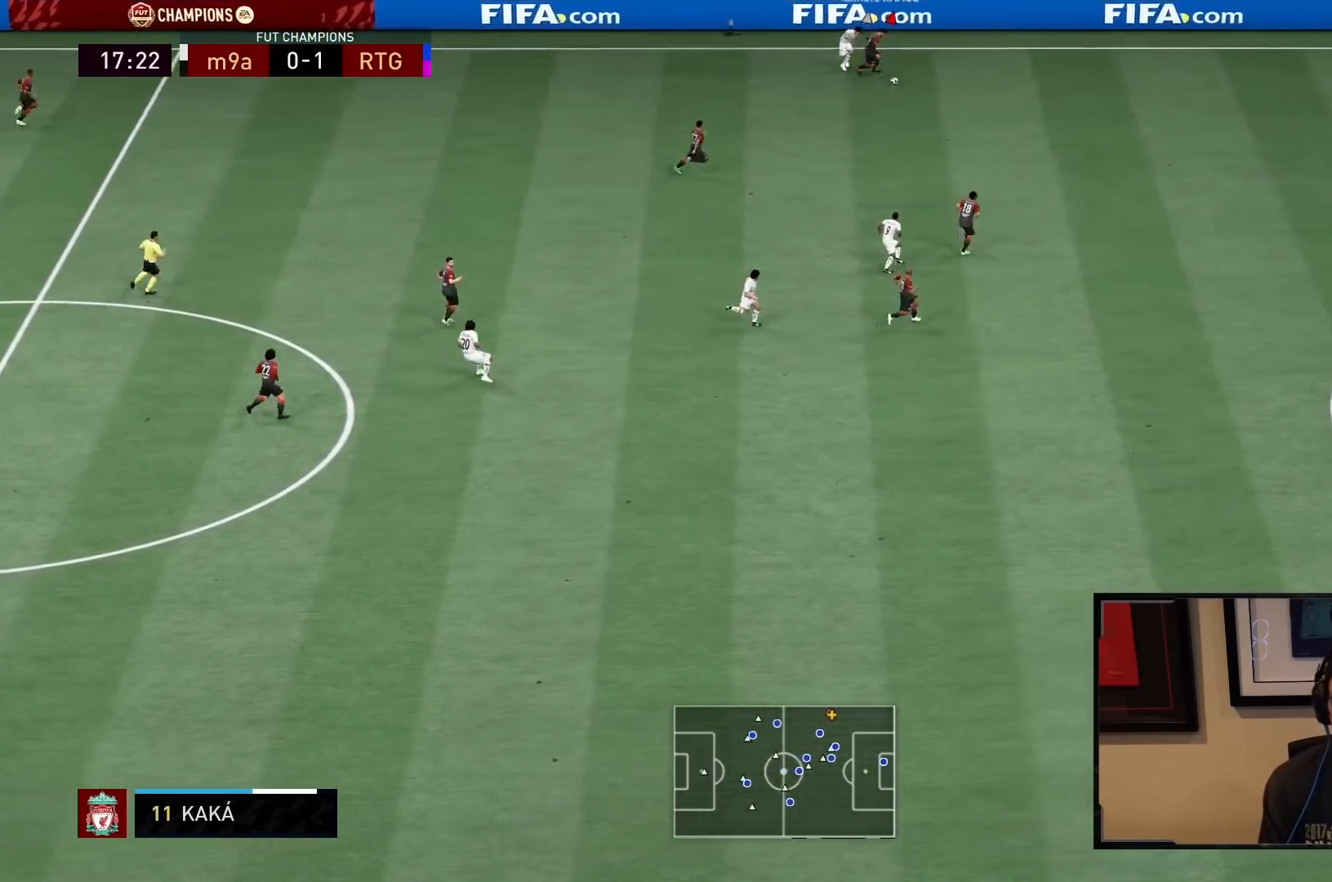
{"buttons": [], "left_stick": "down-left", "right_stick": "center", "events": [[183, "L2", "up"], [200, "CROSS", "down"], [283, "left_stick", "down-left"], [317, "CROSS", "up"]]}
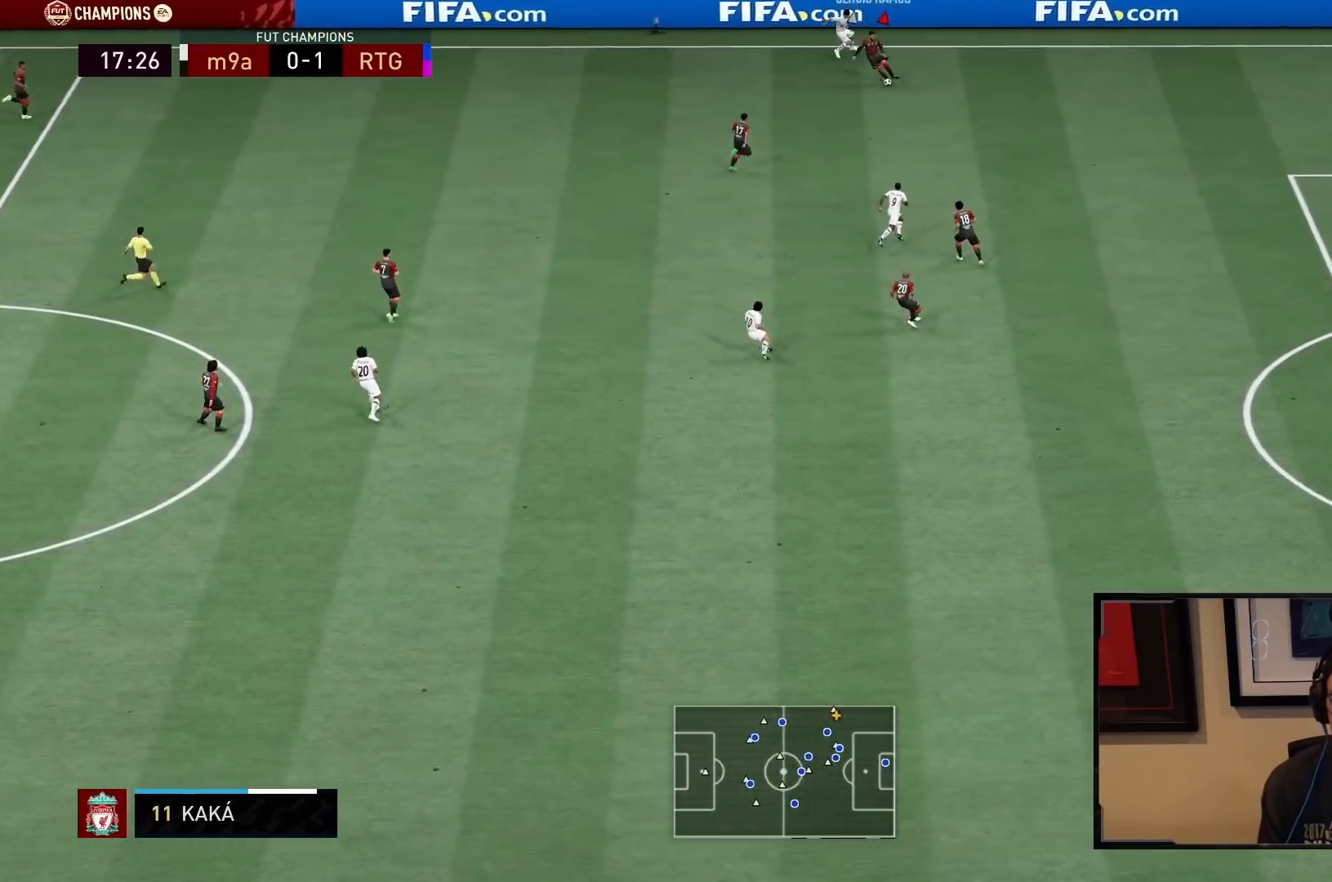
{"buttons": [], "left_stick": "left", "right_stick": "center", "events": [[50, "R2", "down"], [150, "left_stick", "left"], [367, "R2", "up"]]}
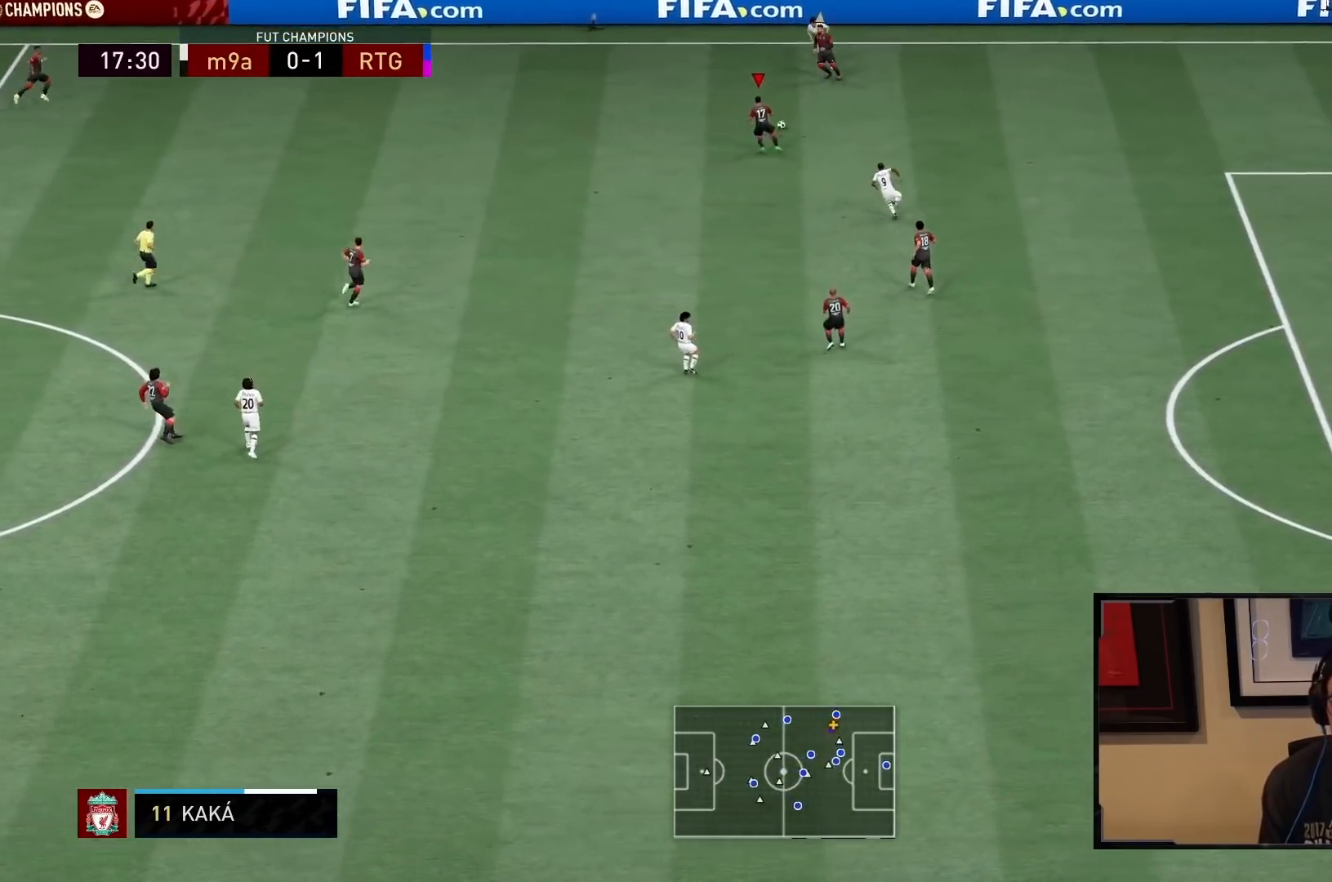
{"buttons": ["R1"], "left_stick": "left", "right_stick": "center", "events": [[317, "R1", "down"]]}
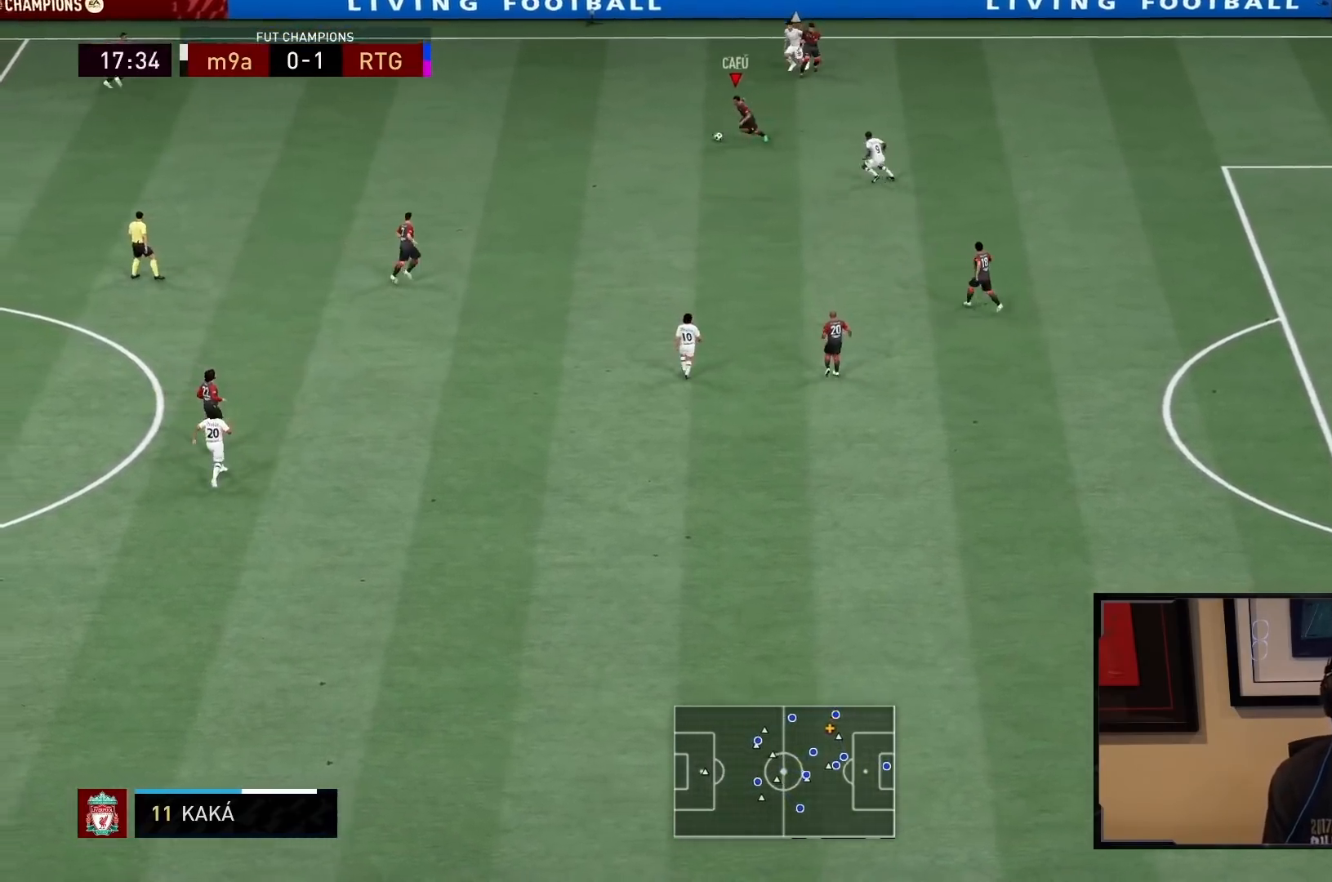
{"buttons": ["TRIANGLE"], "left_stick": "up-left", "right_stick": "center", "events": [[17, "L1", "down"], [17, "R1", "up"], [17, "left_stick", "up-left"], [50, "L1", "up"], [417, "TRIANGLE", "down"]]}
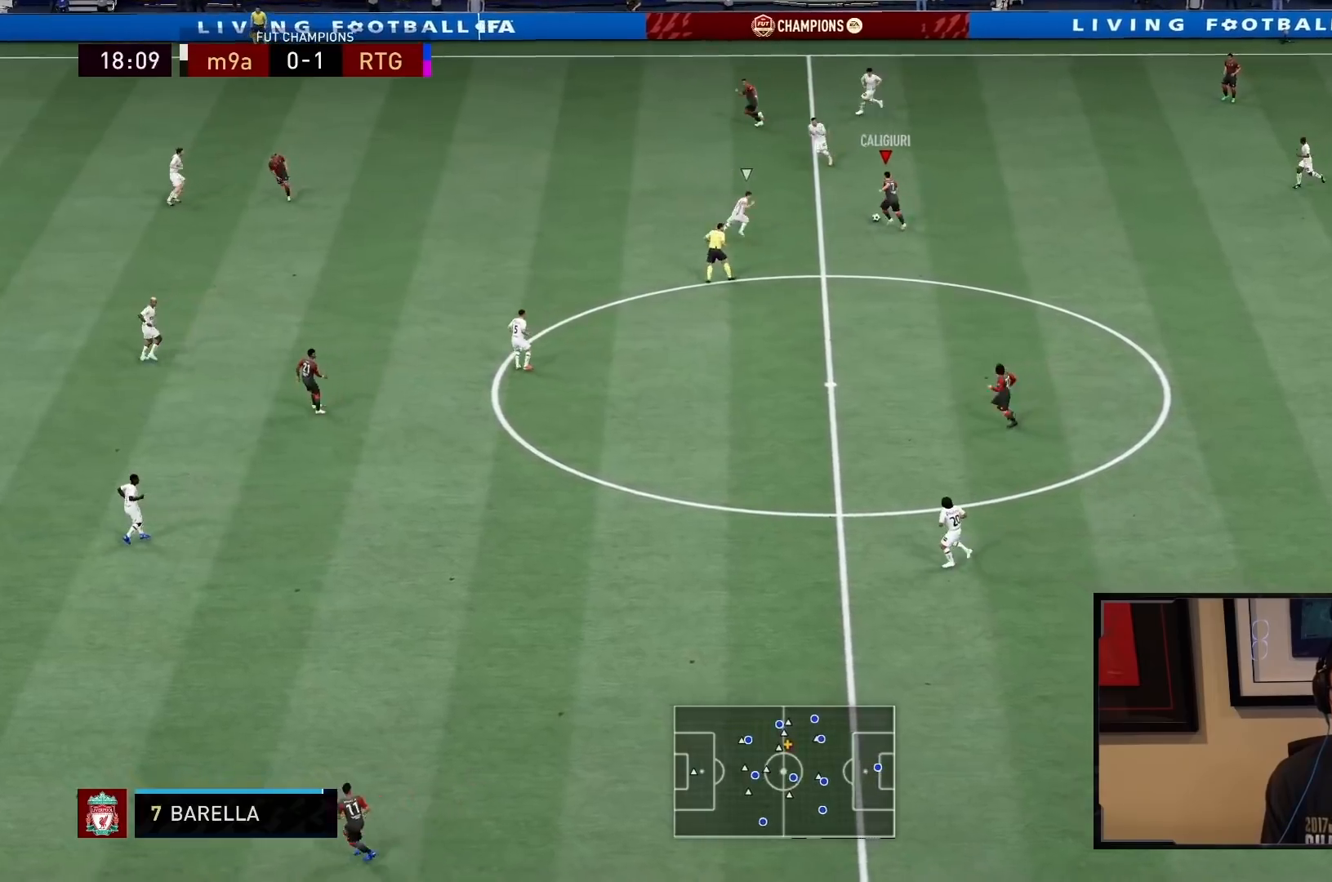
{"buttons": ["R2"], "left_stick": "left", "right_stick": "center", "events": [[133, "TRIANGLE", "up"], [467, "left_stick", "left"], [483, "R2", "down"]]}
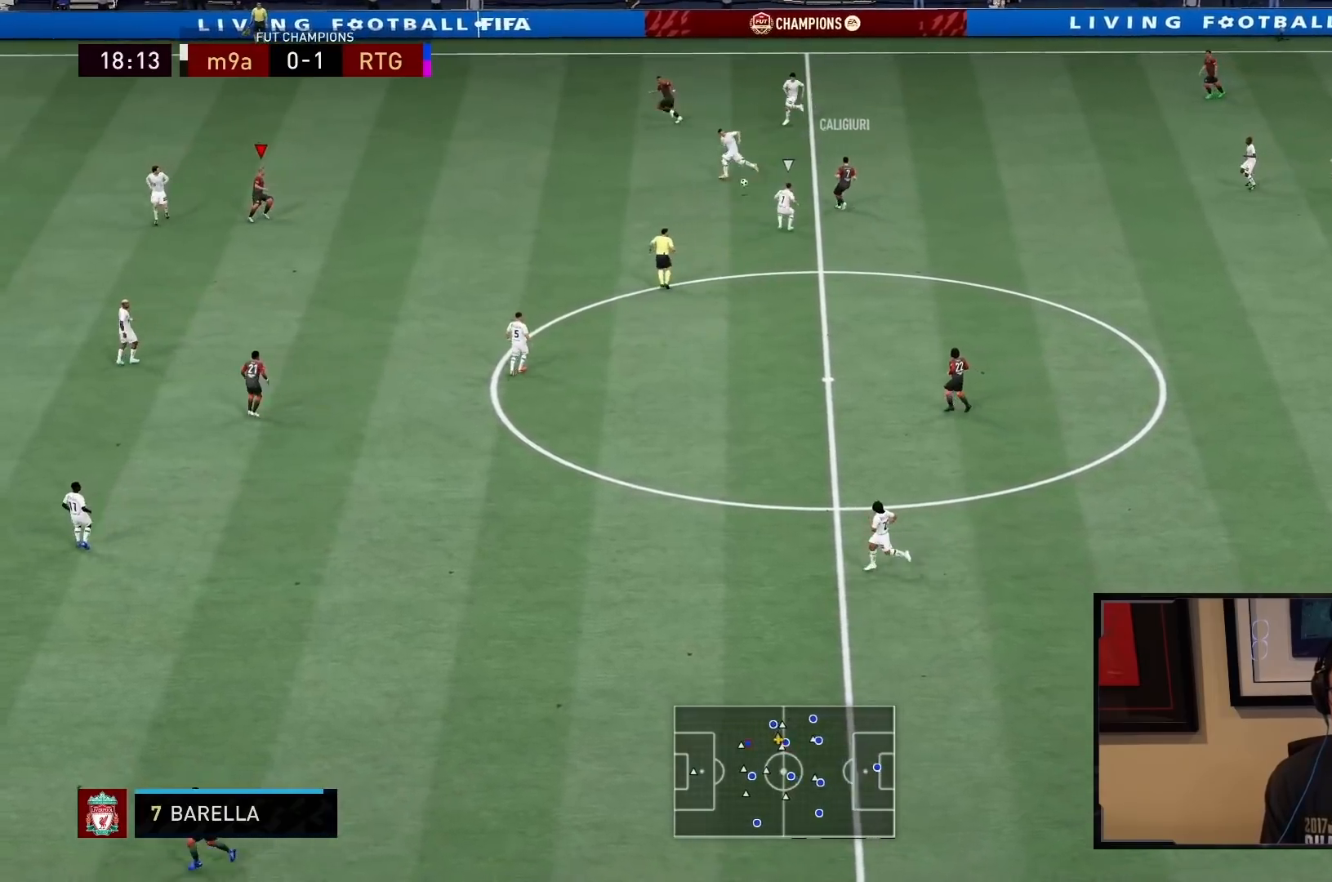
{"buttons": ["R2"], "left_stick": "left", "right_stick": "center", "events": []}
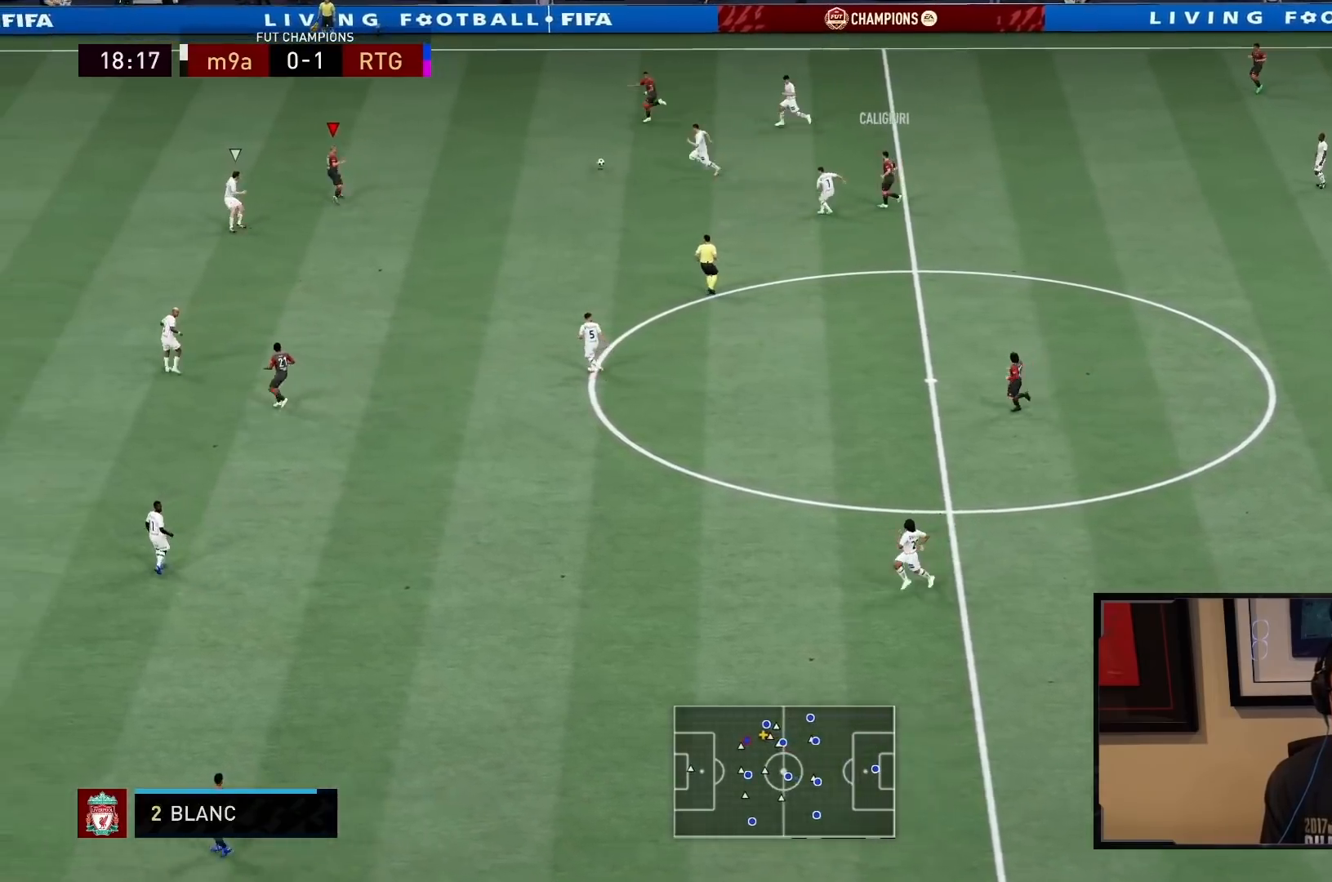
{"buttons": ["R2"], "left_stick": "up-left", "right_stick": "center", "events": [[133, "left_stick", "up-left"]]}
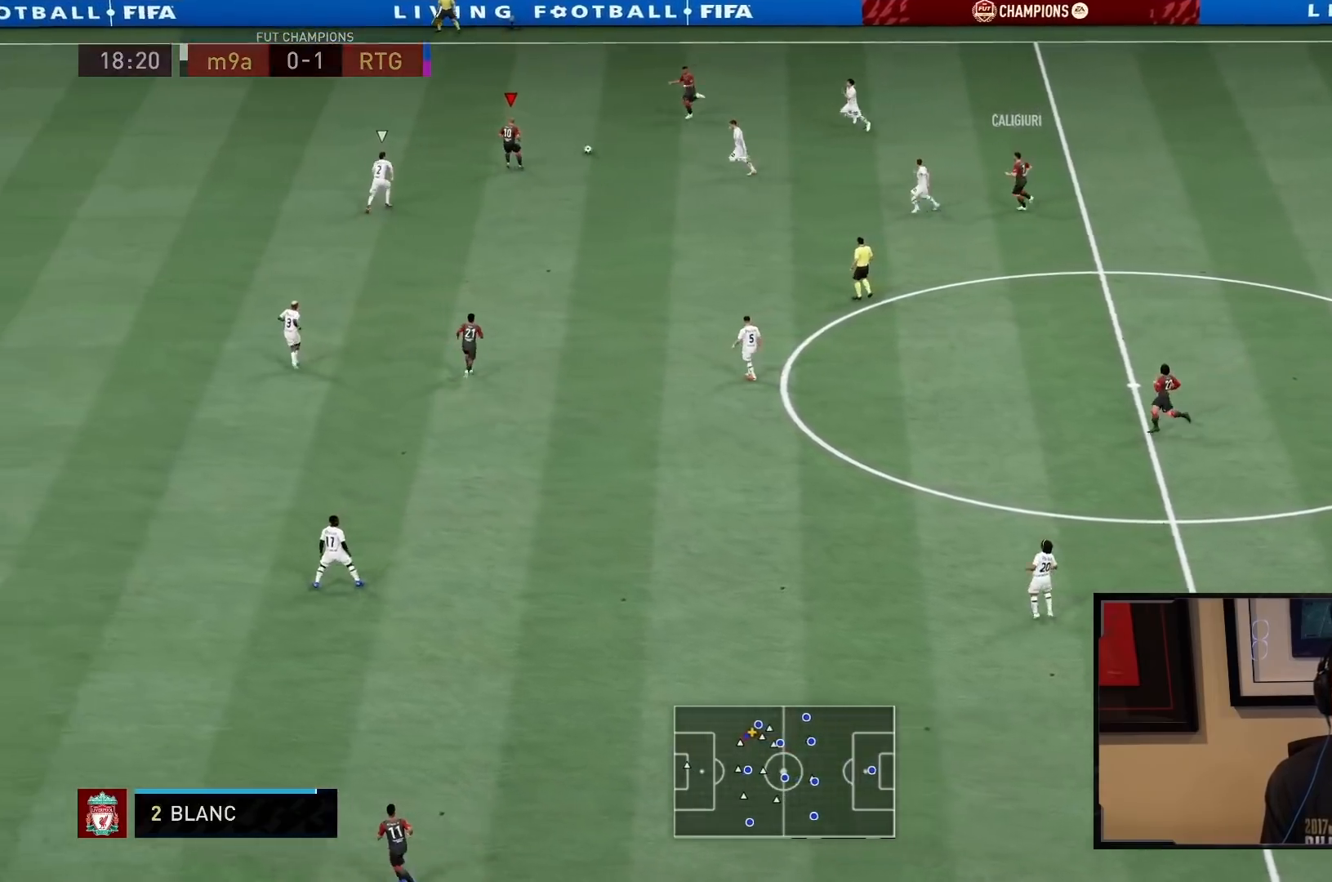
{"buttons": [], "left_stick": "center", "right_stick": "center", "events": [[217, "SQUARE", "down"], [283, "left_stick", "center"], [300, "L2", "down"], [317, "CROSS", "down"], [383, "CROSS", "up"], [383, "R2", "up"], [383, "SQUARE", "up"], [500, "L2", "up"]]}
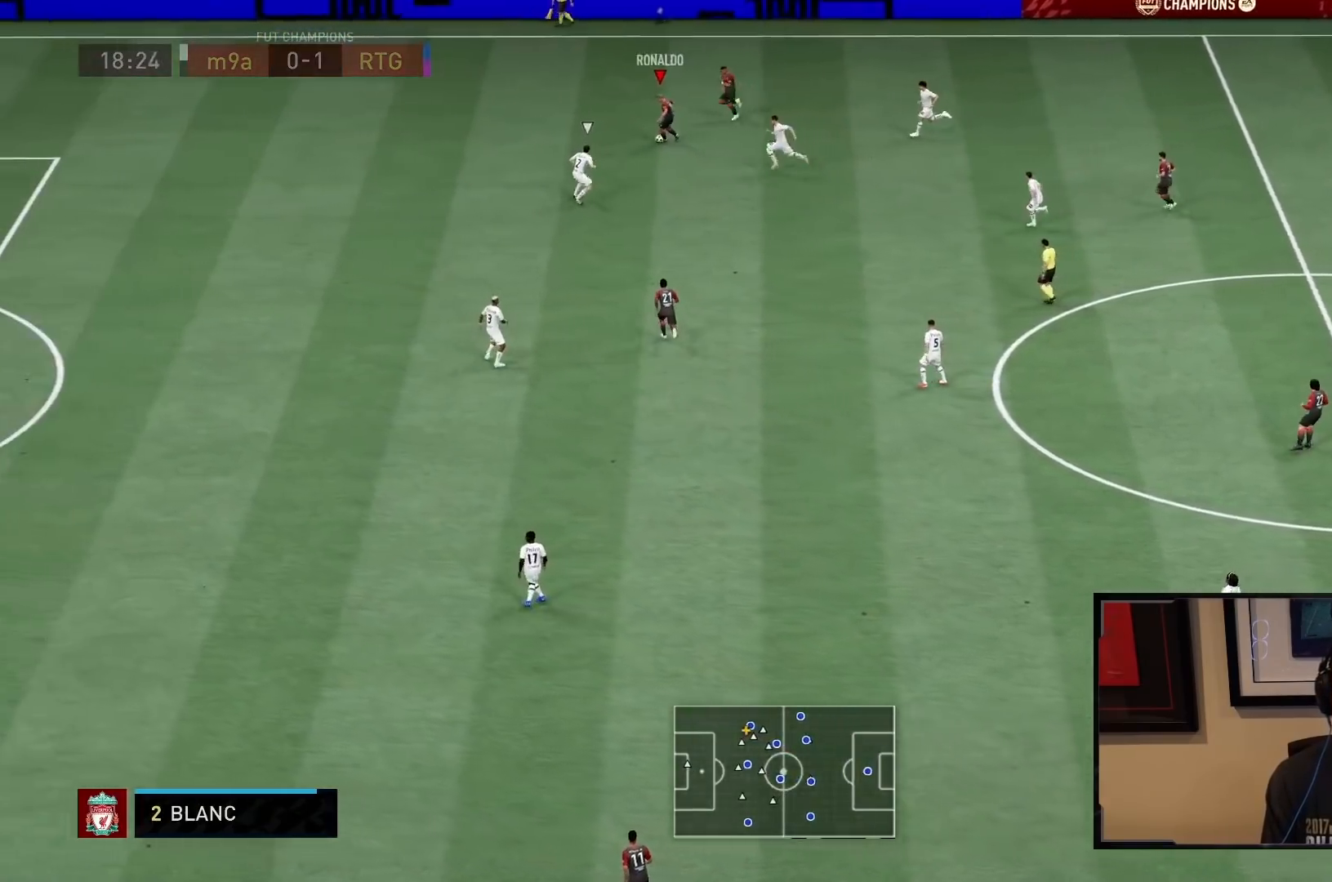
{"buttons": [], "left_stick": "center", "right_stick": "center", "events": []}
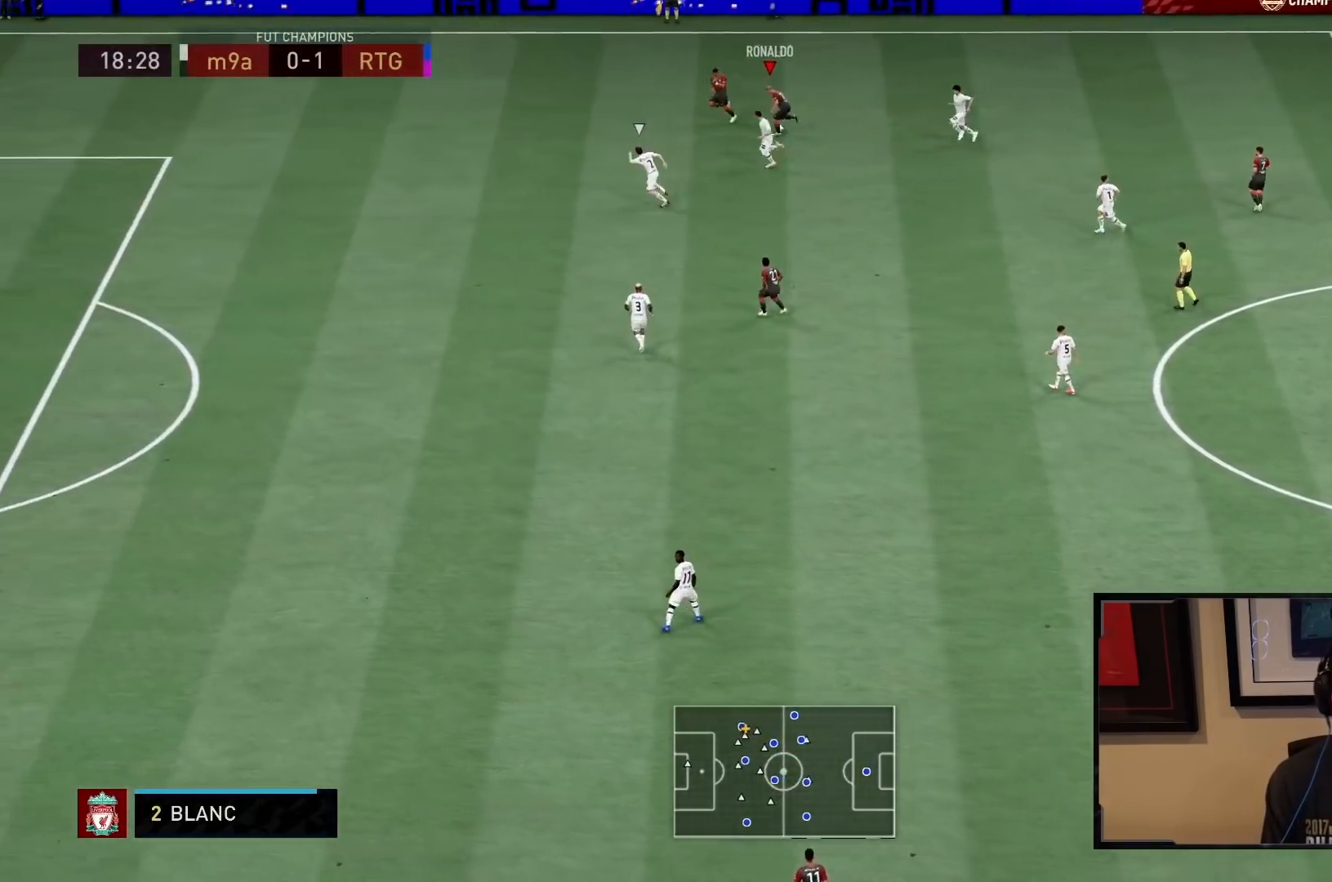
{"buttons": ["R2"], "left_stick": "left", "right_stick": "center", "events": [[33, "left_stick", "left"], [83, "TRIANGLE", "down"], [150, "TRIANGLE", "up"], [400, "R2", "down"]]}
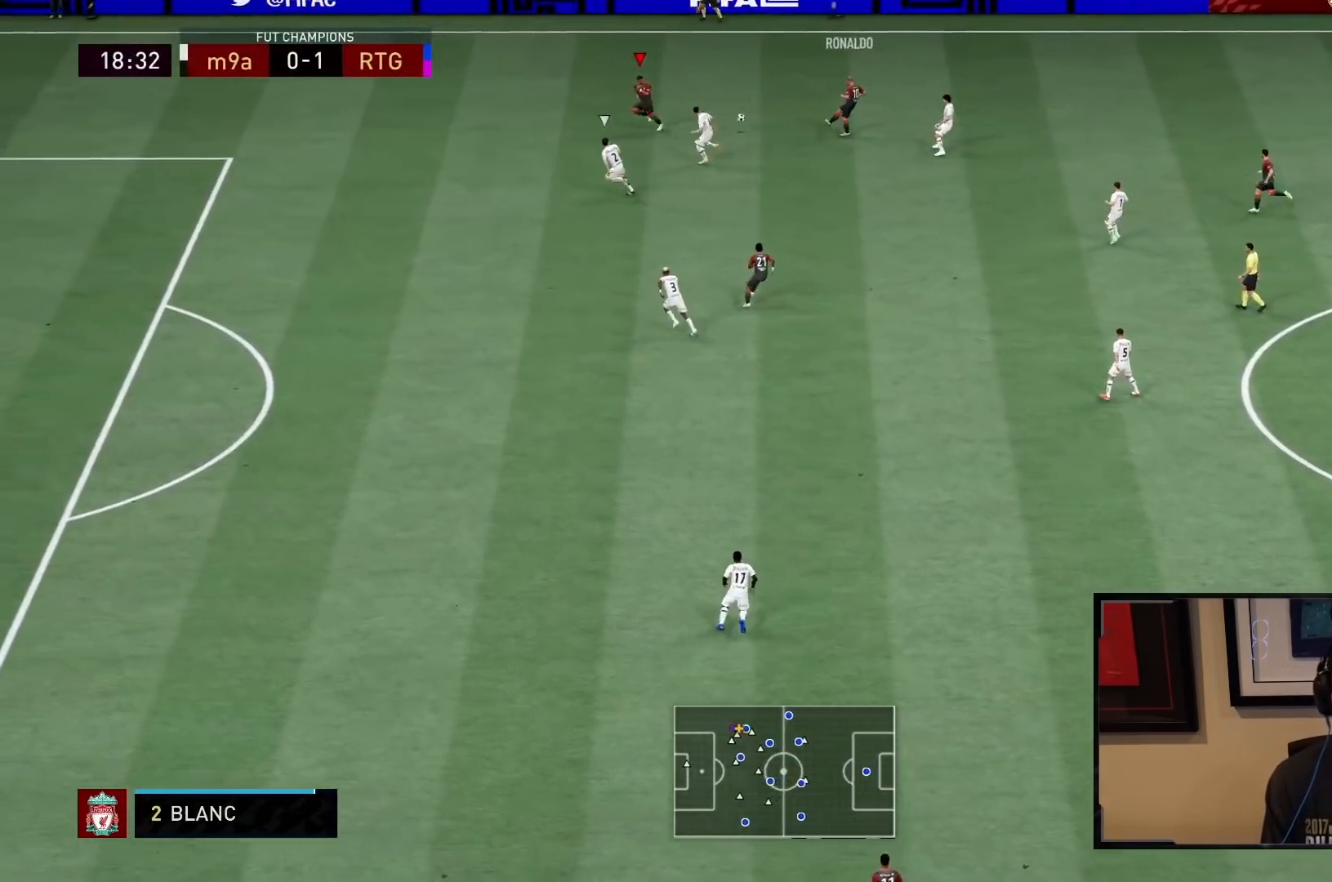
{"buttons": ["R2"], "left_stick": "left", "right_stick": "center", "events": []}
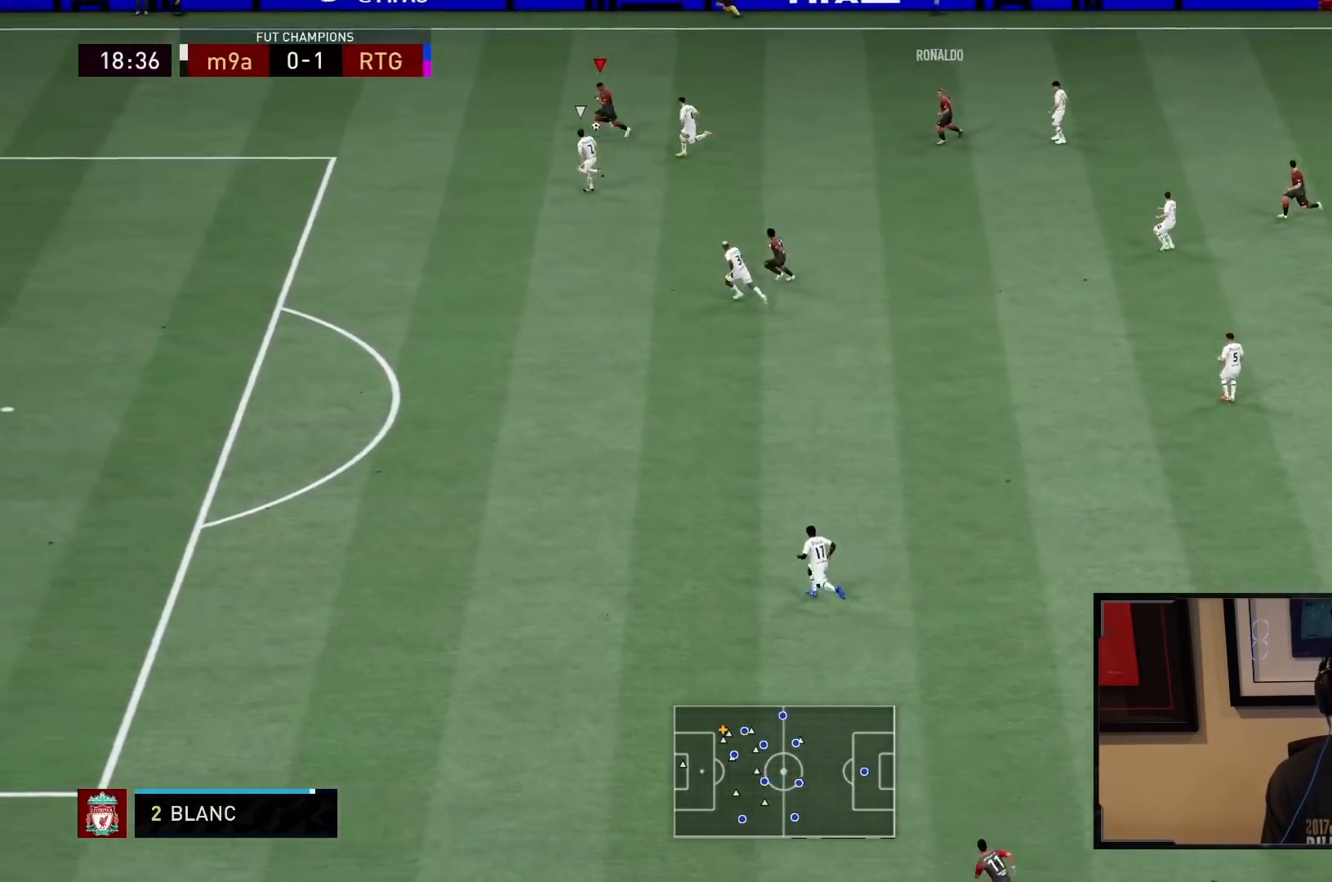
{"buttons": ["R2"], "left_stick": "right", "right_stick": "center", "events": [[333, "left_stick", "right"]]}
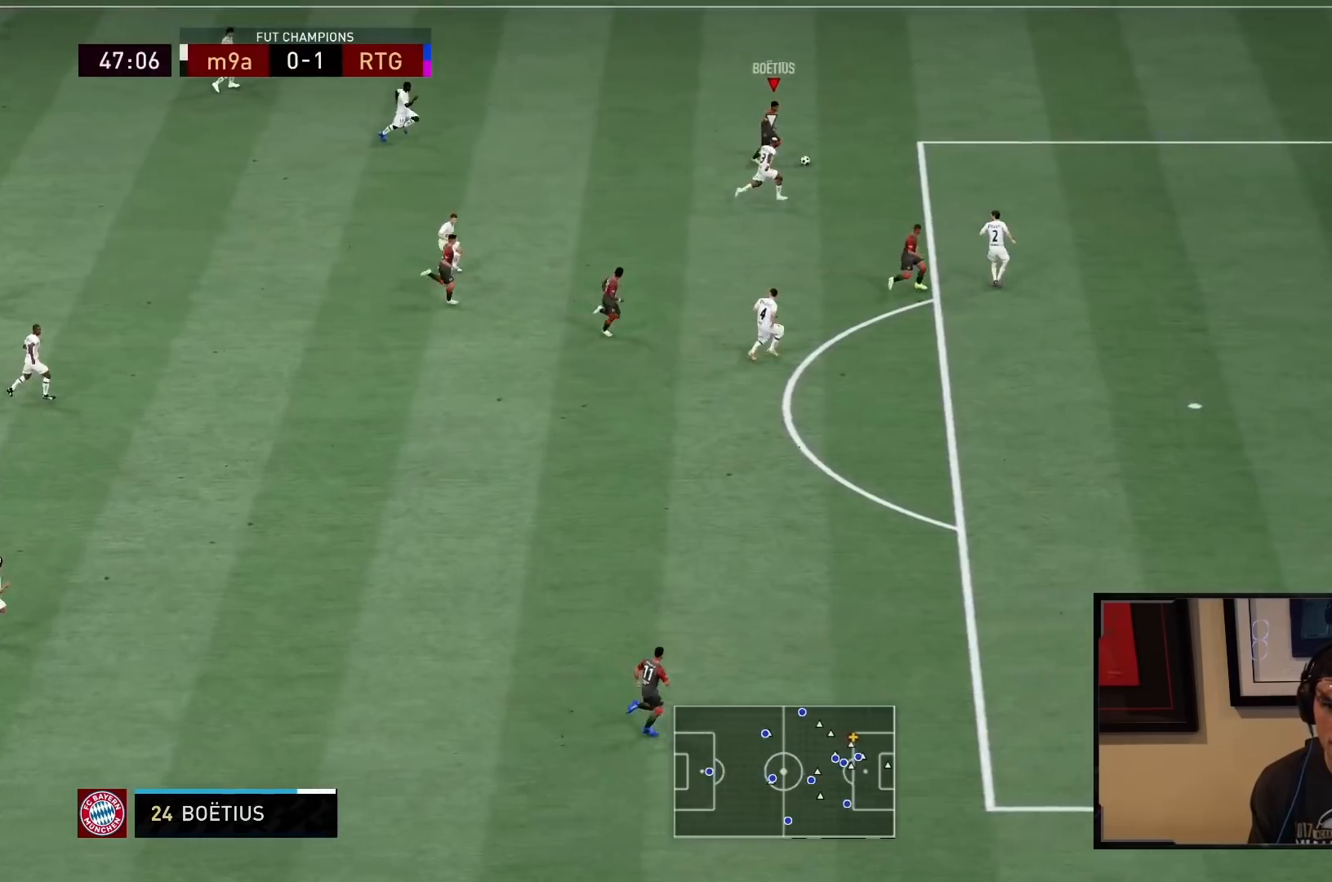
{"buttons": ["R2"], "left_stick": "right", "right_stick": "center", "events": []}
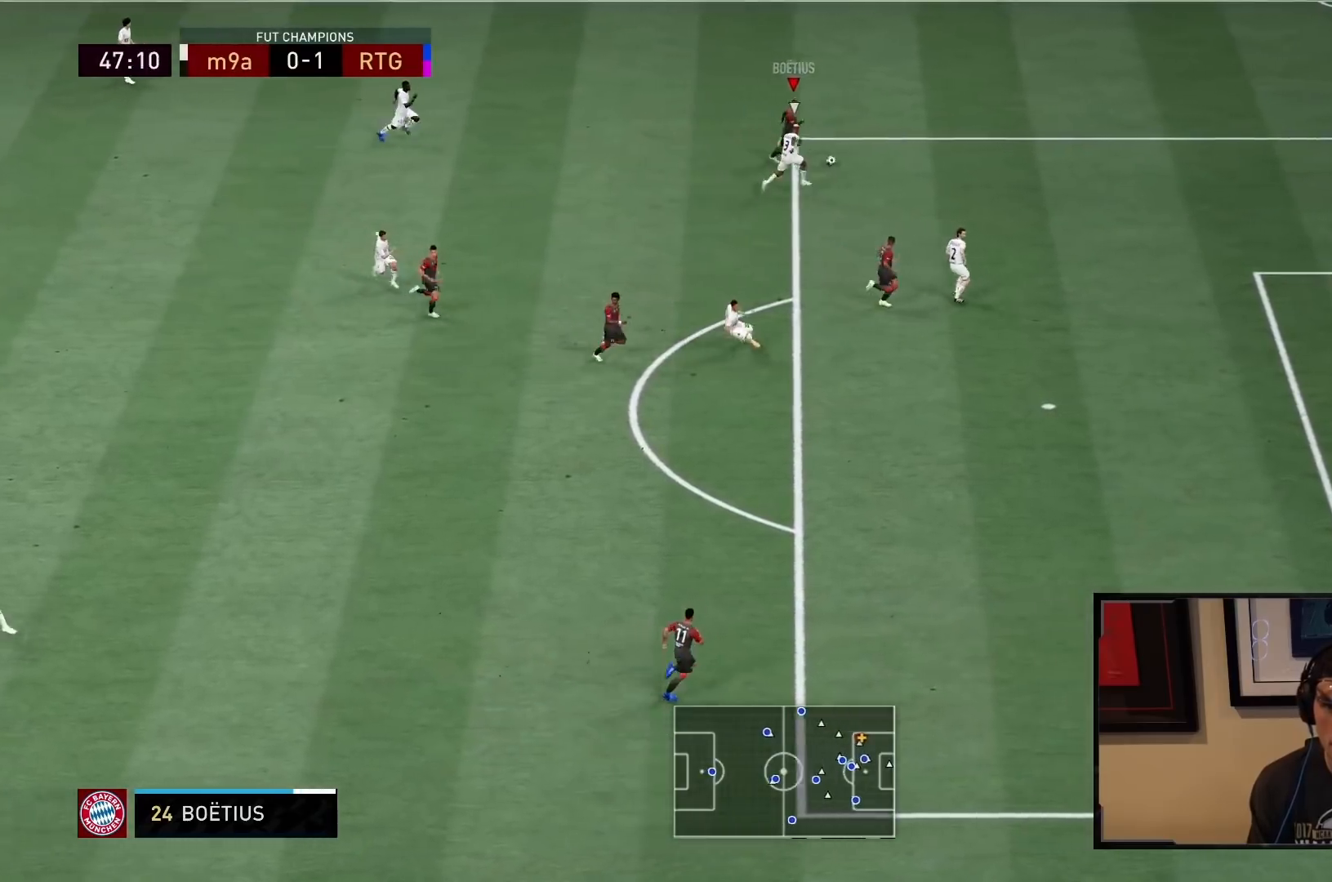
{"buttons": ["SQUARE", "R2"], "left_stick": "down-right", "right_stick": "center", "events": [[400, "left_stick", "down-right"], [433, "SQUARE", "down"]]}
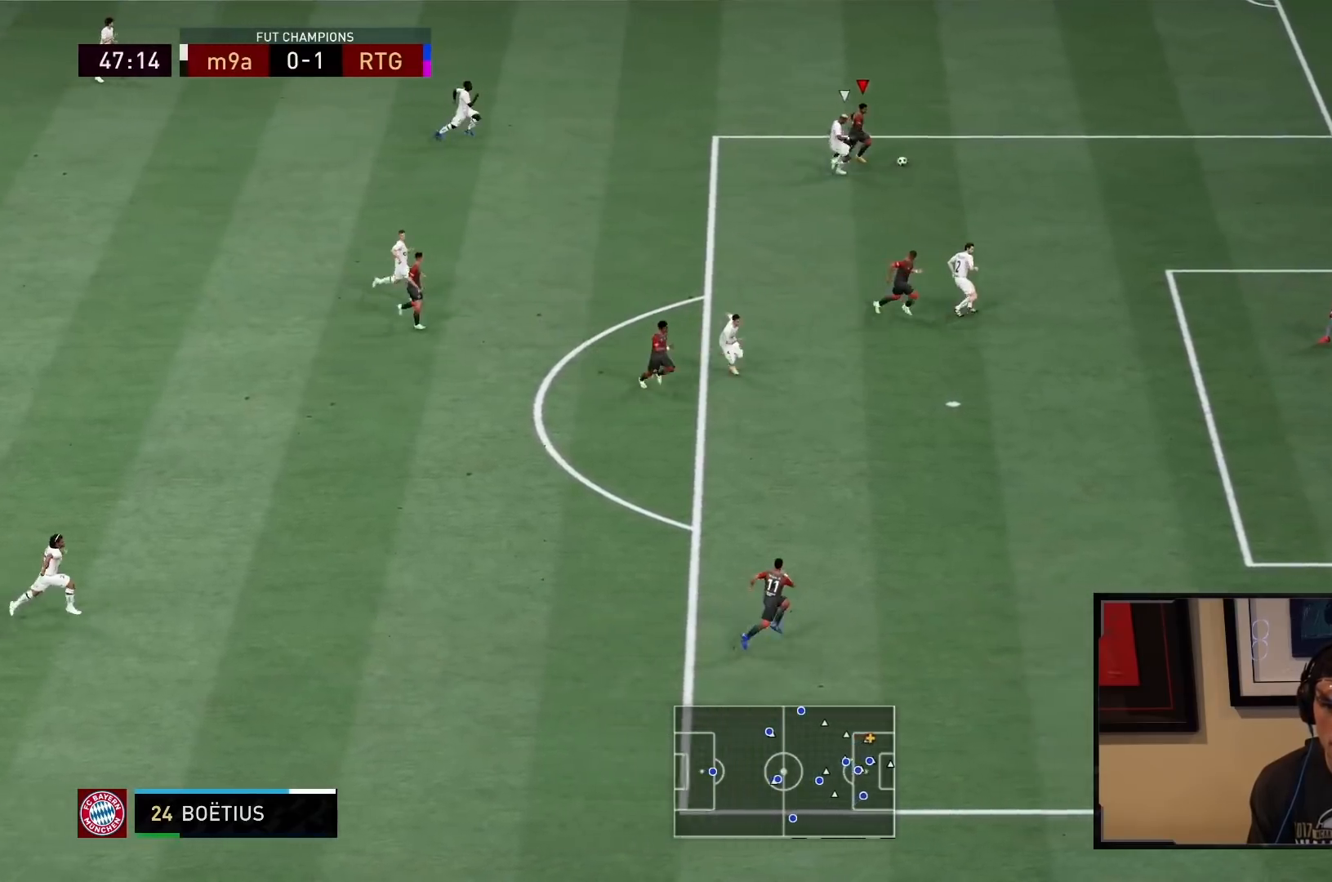
{"buttons": [], "left_stick": "down", "right_stick": "center", "events": [[67, "left_stick", "down"], [200, "SQUARE", "up"], [267, "R2", "up"]]}
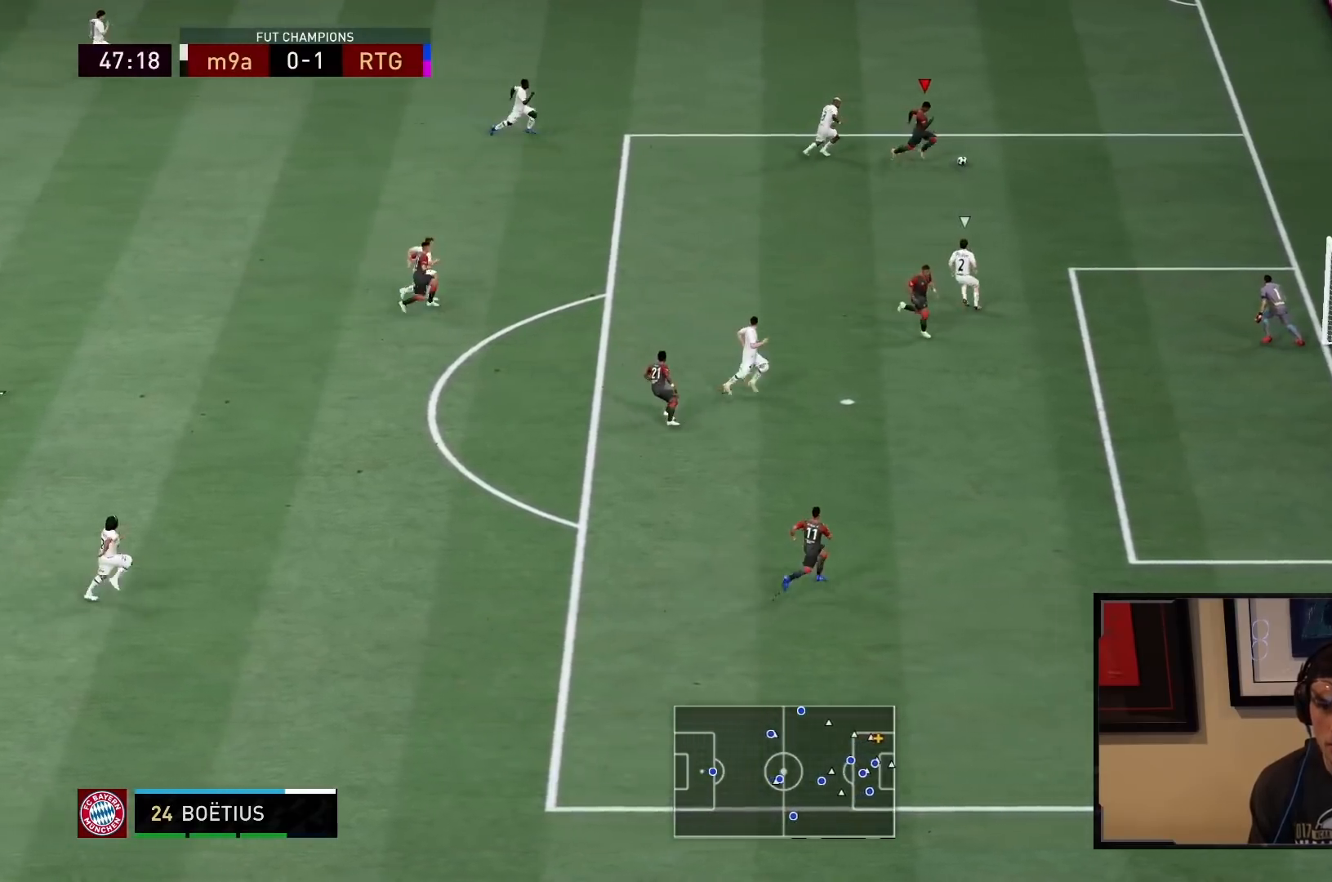
{"buttons": ["R2"], "left_stick": "down", "right_stick": "center", "events": [[333, "R2", "down"]]}